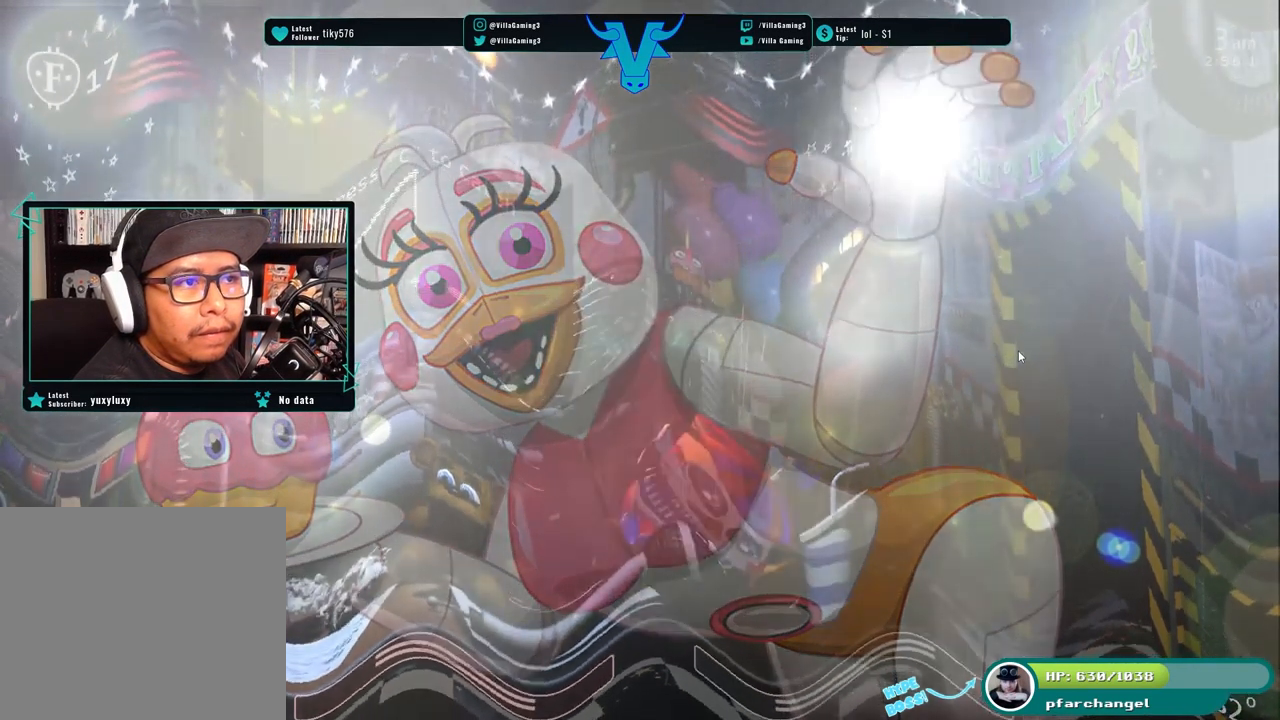
Gameplay with keyboard; each line is a JSON object with the keys held at the frame after it. "events" lists presses ("down") and releases ("up") of "1", "2", "3", "4", "5", "6", "a", "c", "d", "f", "l", "o", "return", "s", "space", "w", "x" and "z" between this image and that frame as [ms after this image, input, new state], when the widget could be followed in between. No other keys are recorded. Mouse input is not recorded.
{"keys": [], "events": []}
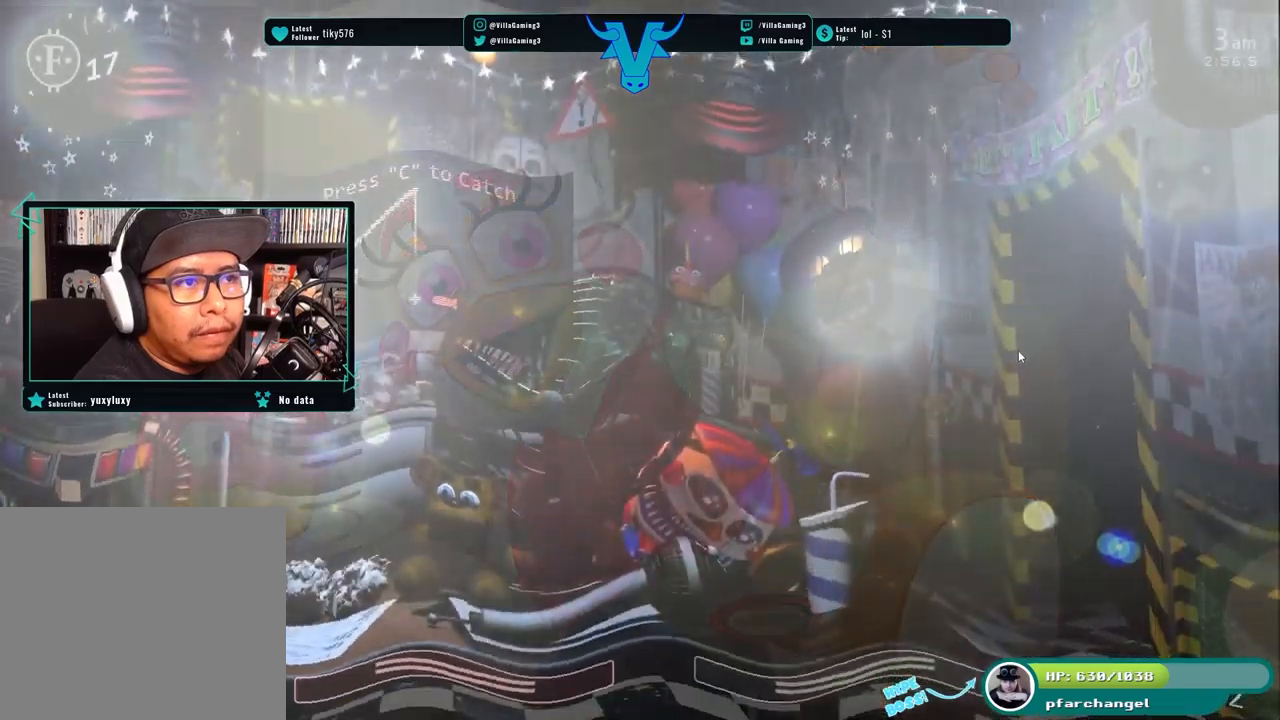
{"keys": [], "events": [[17, "c", "down"], [133, "c", "up"]]}
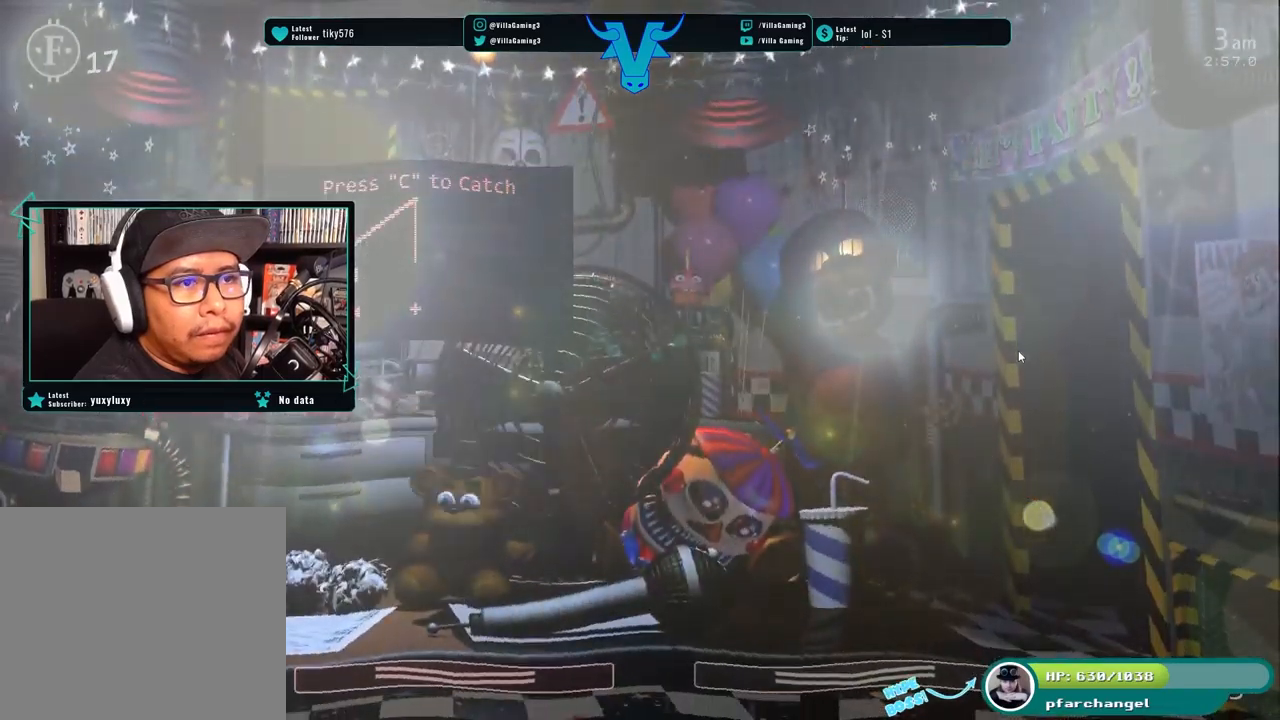
{"keys": ["c"], "events": [[417, "c", "down"]]}
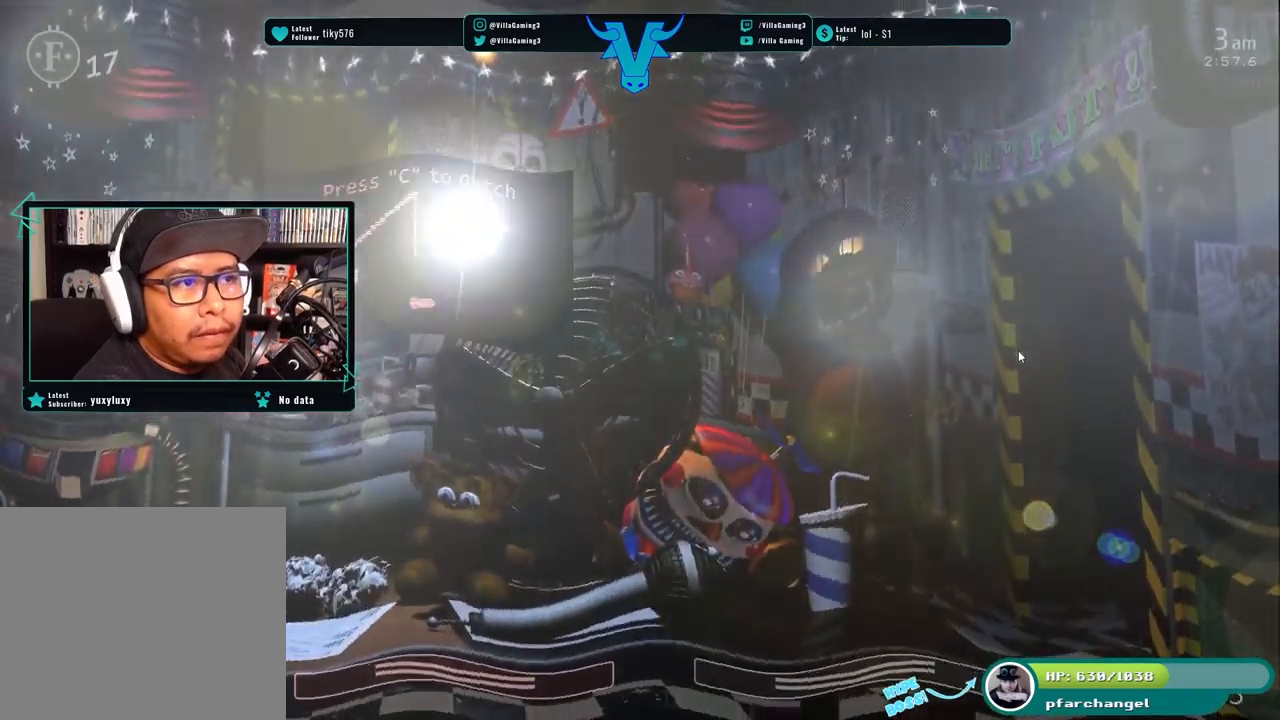
{"keys": [], "events": [[50, "c", "up"]]}